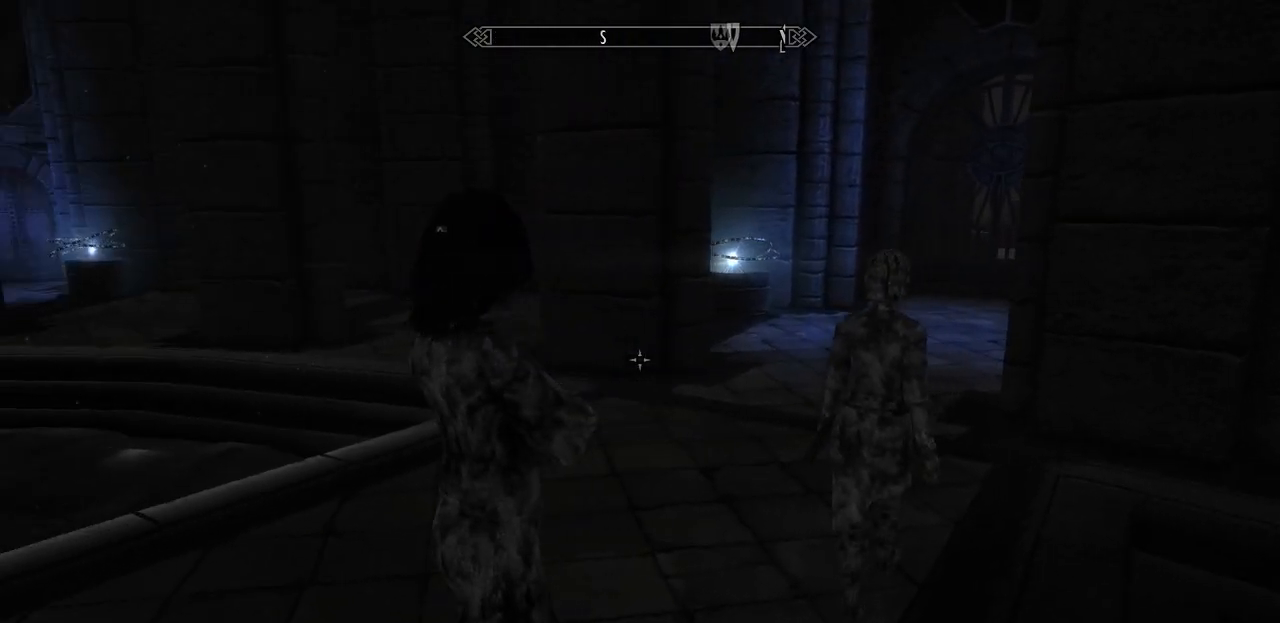
Gameplay with keyboard and mouse; each line is a JSON object with the keys and mouse buttons held at the frame after it. "events" lists presses ("down") and releases ("up") of "1", "2", "3", "4", "5", "a", "alt", "c", "caps_lock", "ctrl", "d", "e", "f", "g", "q", "r", "s", "shift", "space", "t", "tab", "v", "w", "x", "z", "mouse_left", "mouse_wheel" and "mouse_right" between this image and that frame as [ms after this image, input, new state], when the widget could be followed in between. "mouse_left", "mouse_wheel", "mouse_right" = the "left", "wheel", "right" buttons of the "mouse" list. No other keys are recorded. "wheel" means that the mouse wheel is clicked or scrolled. "mouse_move" is the direction in which the mouse moves at that frame (one of eight, or "still"), when it could be read.
{"keys": [], "mouse": [], "mouse_move": "right", "events": []}
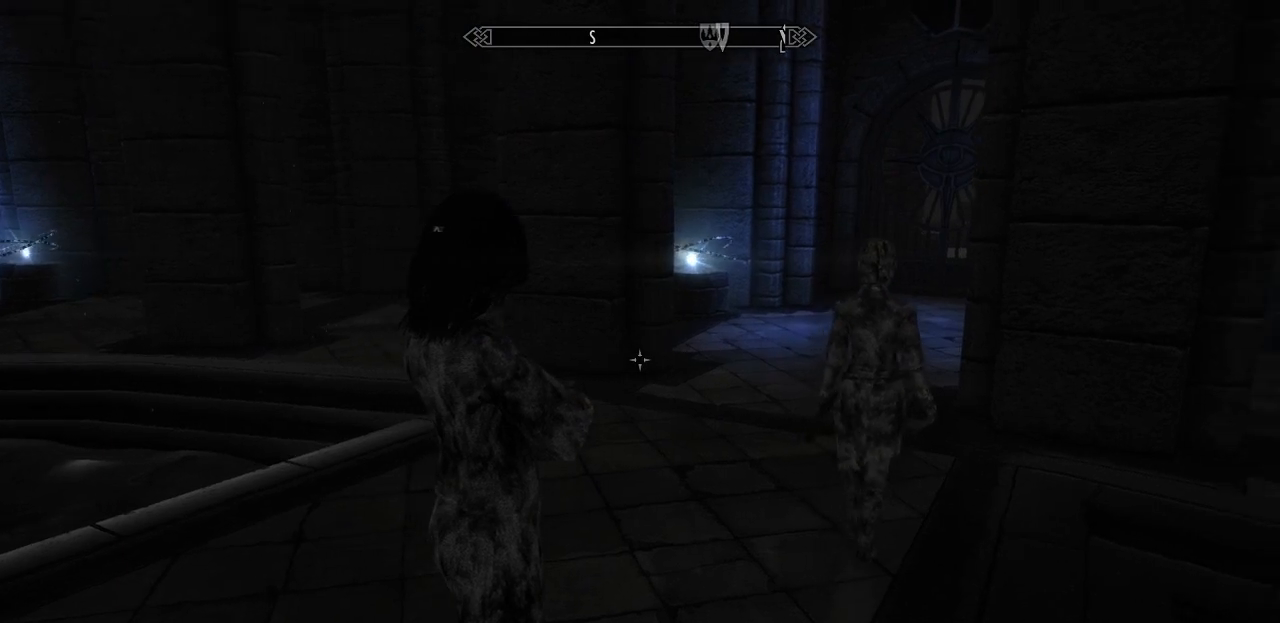
{"keys": ["w"], "mouse": [], "mouse_move": "right", "events": [[467, "w", "down"]]}
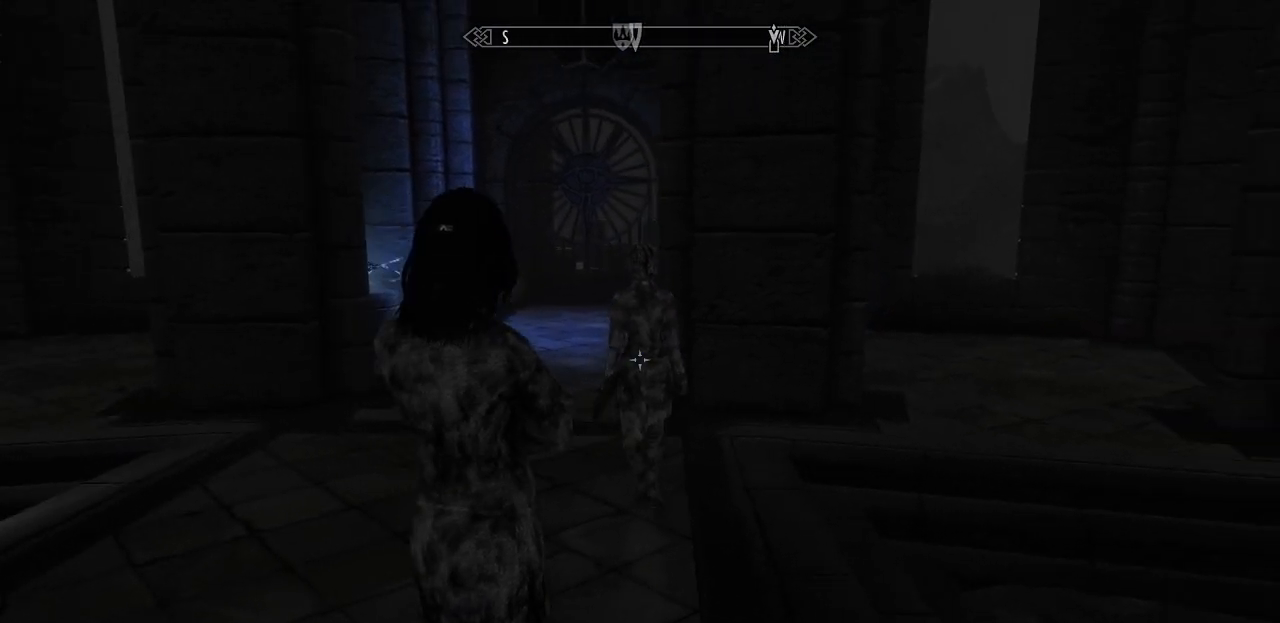
{"keys": ["a", "w"], "mouse": [], "mouse_move": "still", "events": [[383, "a", "down"]]}
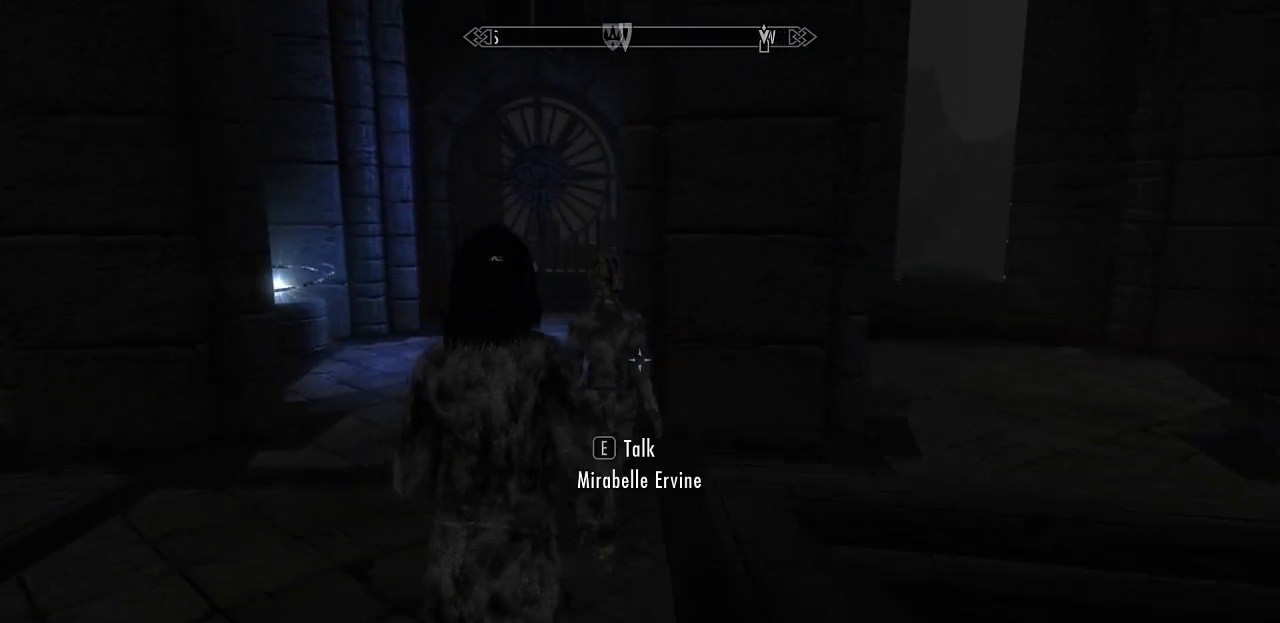
{"keys": [], "mouse": [], "mouse_move": "right", "events": [[217, "w", "up"], [267, "a", "up"]]}
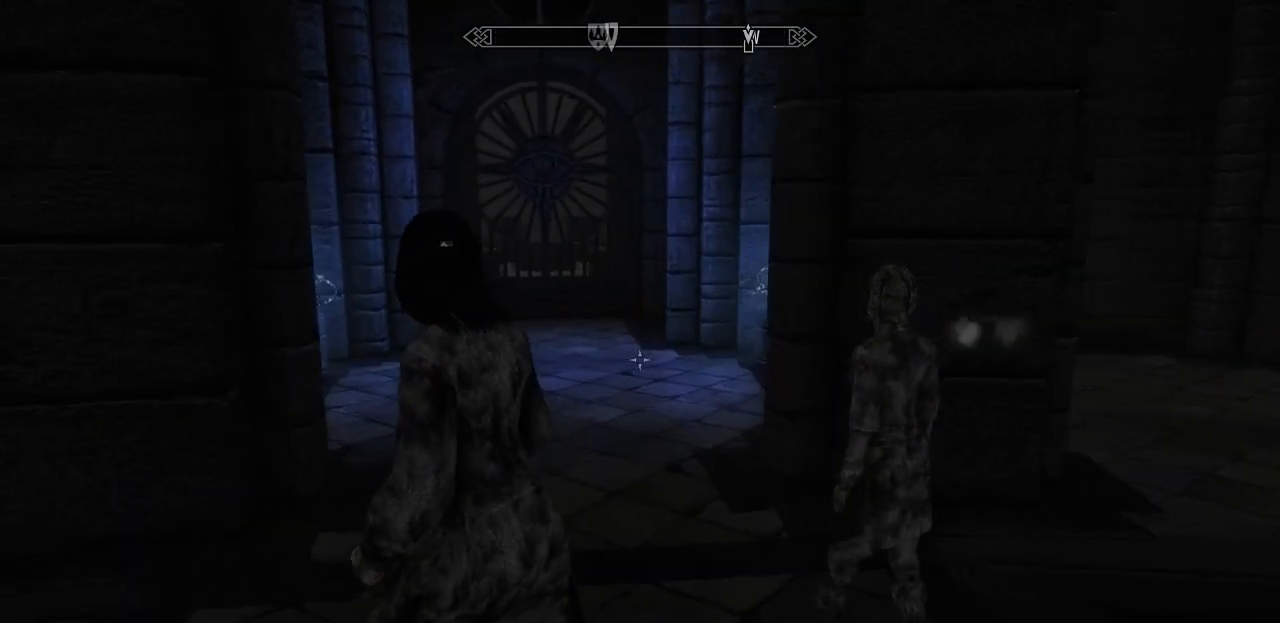
{"keys": ["w"], "mouse": [], "mouse_move": "still", "events": [[467, "w", "down"]]}
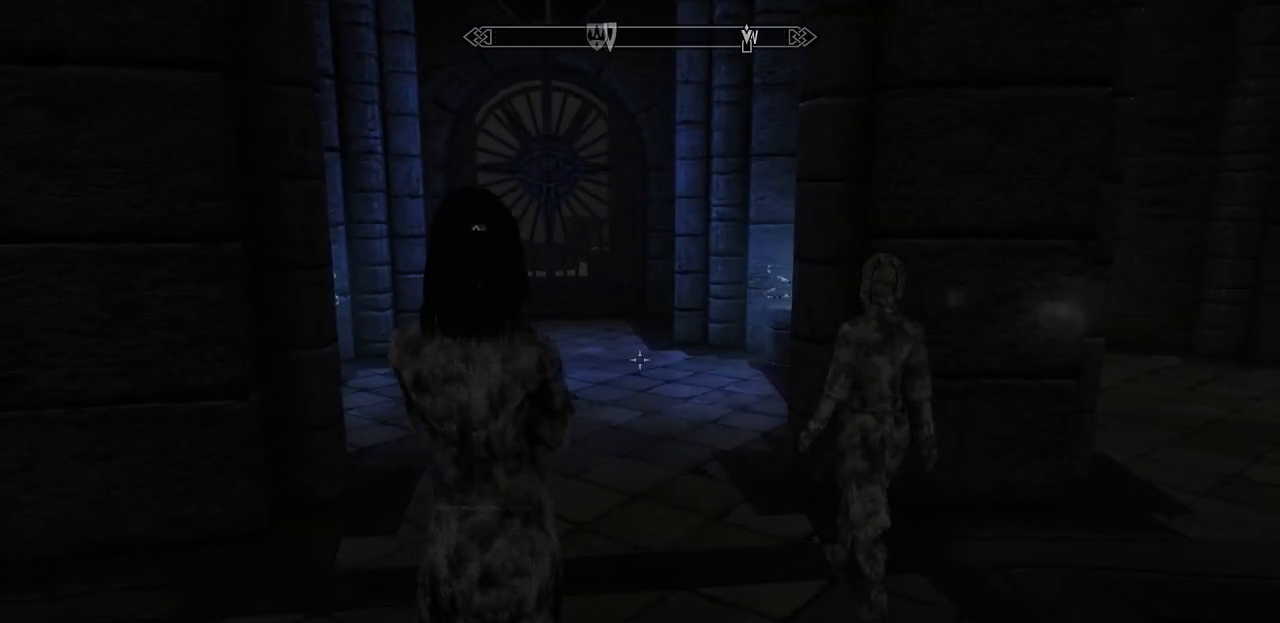
{"keys": [], "mouse": [], "mouse_move": "still", "events": [[300, "w", "up"]]}
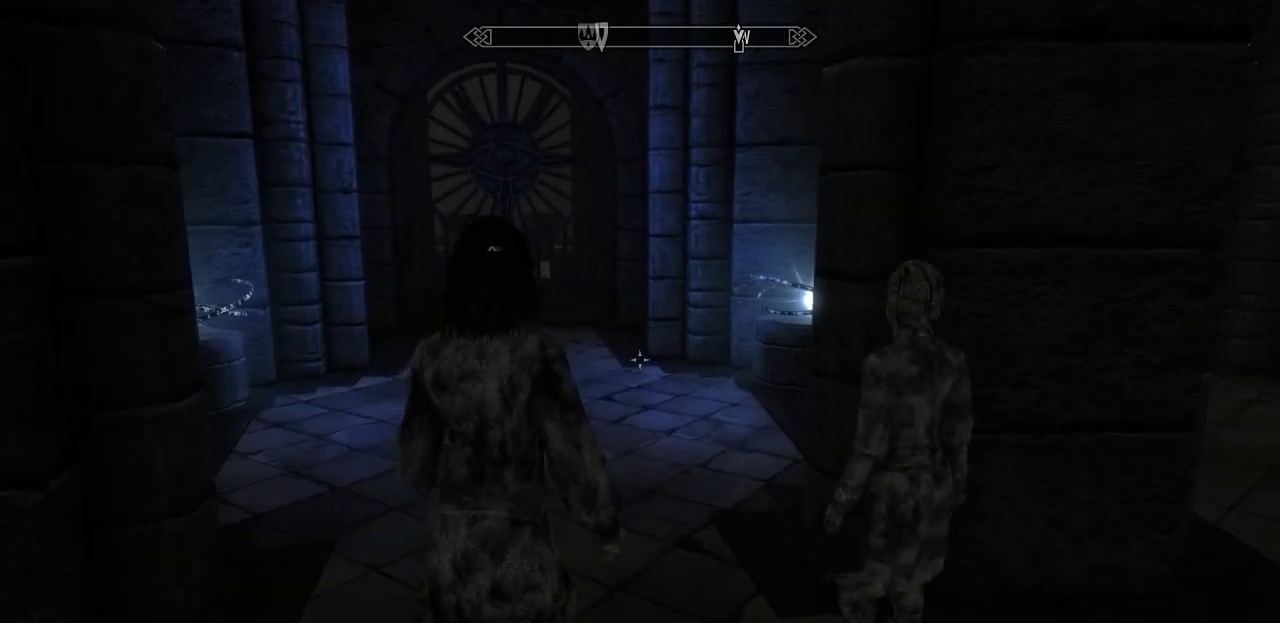
{"keys": ["w"], "mouse": [], "mouse_move": "still", "events": [[267, "w", "down"]]}
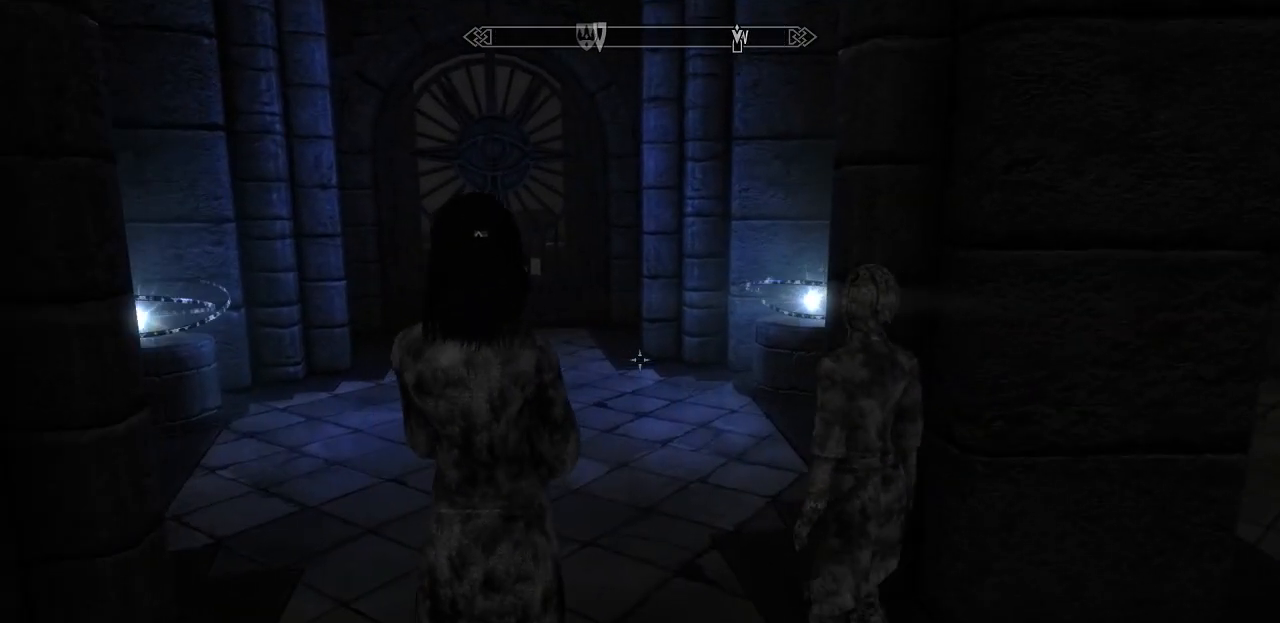
{"keys": ["a"], "mouse": [], "mouse_move": "still", "events": [[50, "a", "down"], [367, "w", "up"]]}
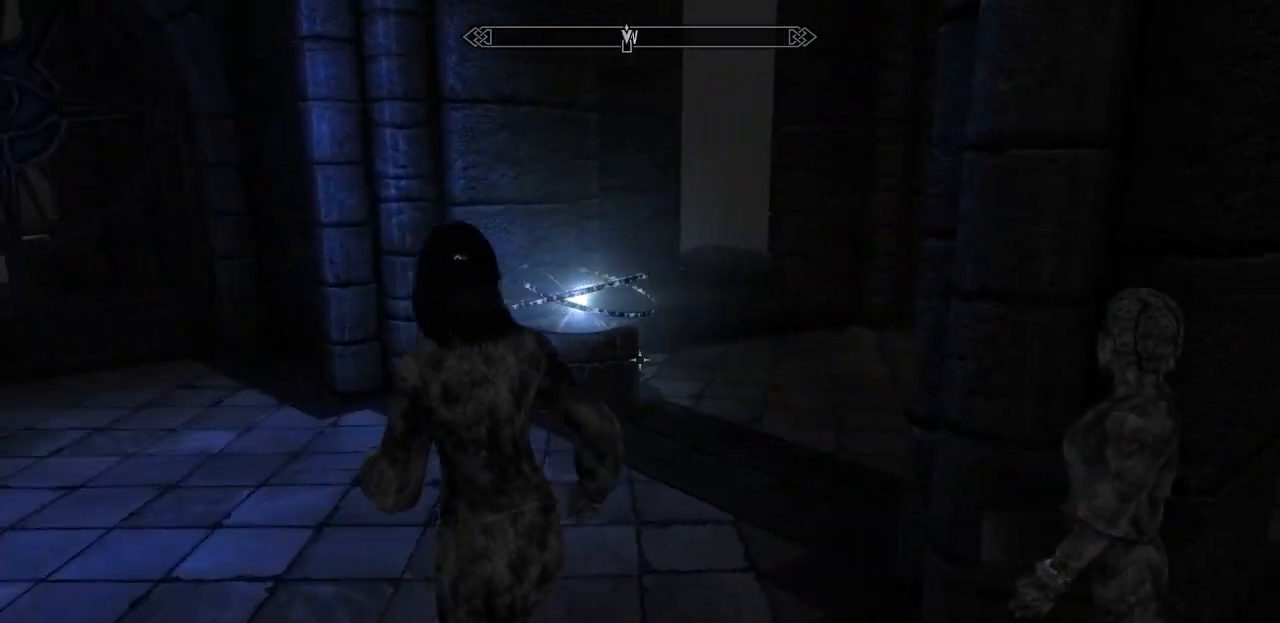
{"keys": ["a"], "mouse": [], "mouse_move": "still", "events": [[17, "a", "up"], [100, "a", "down"]]}
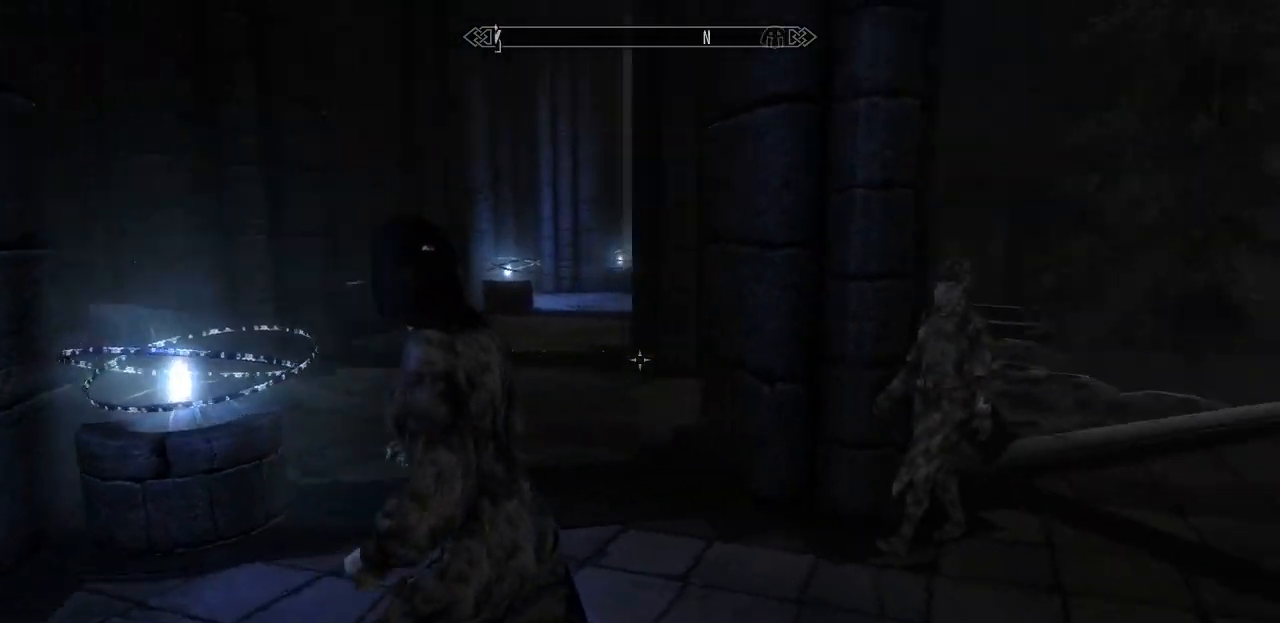
{"keys": [], "mouse": [], "mouse_move": "still", "events": [[33, "a", "up"], [267, "w", "down"], [500, "w", "up"]]}
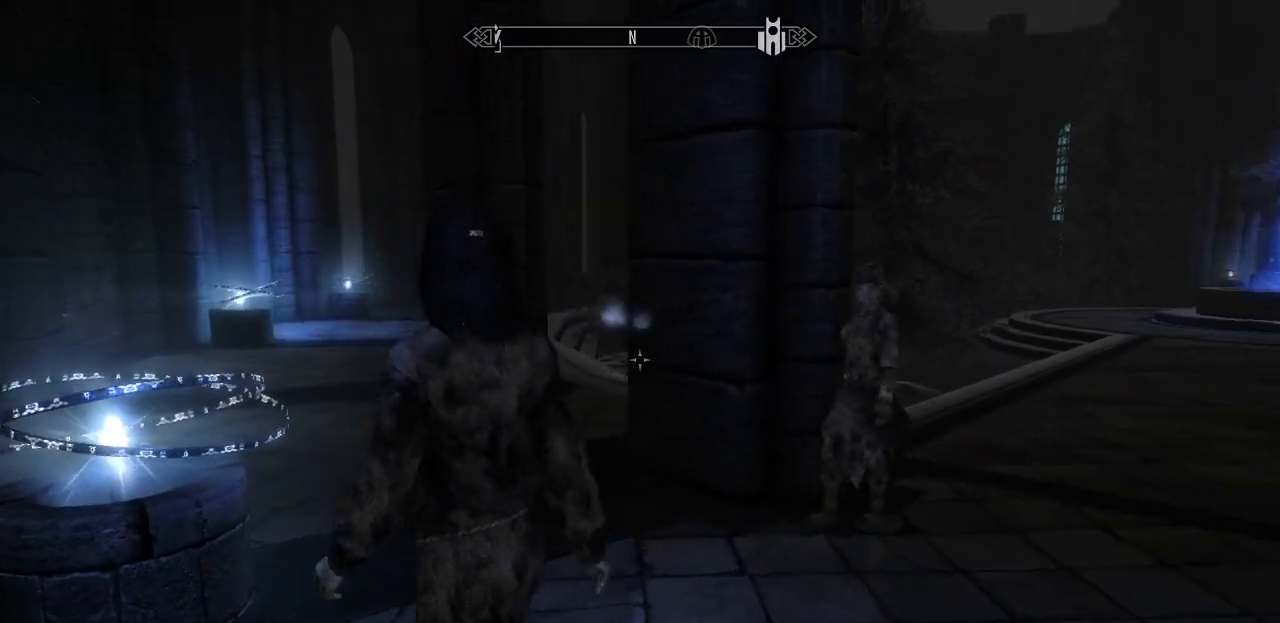
{"keys": [], "mouse": [], "mouse_move": "still", "events": [[83, "d", "down"], [183, "d", "up"]]}
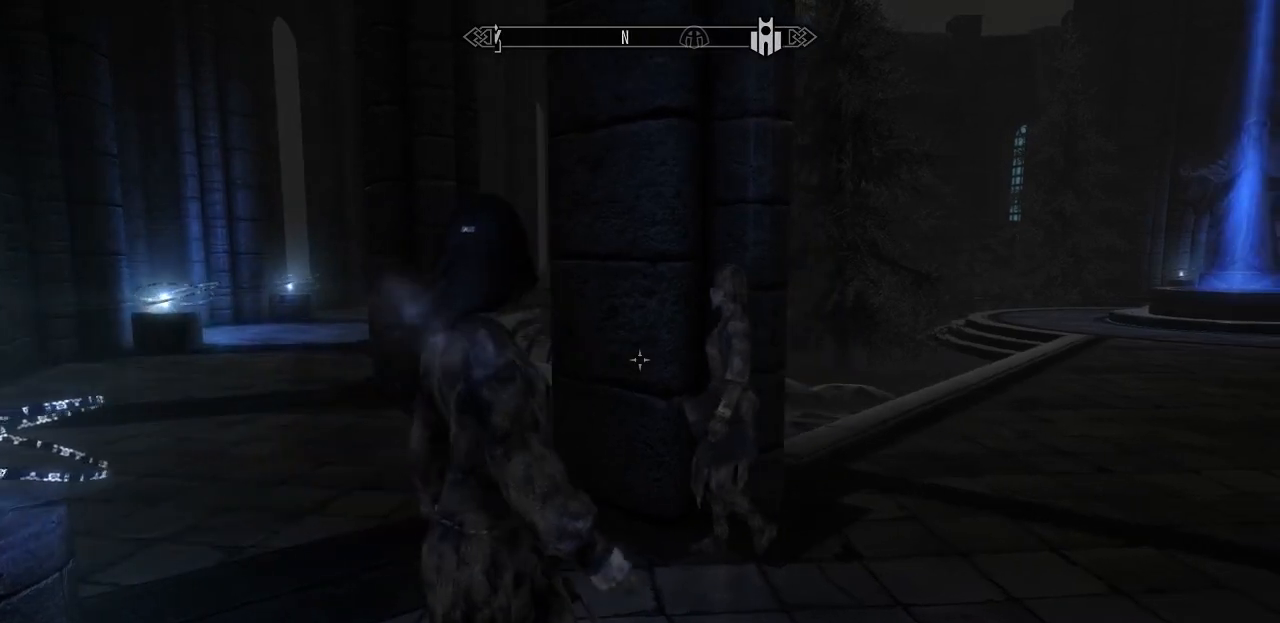
{"keys": ["d"], "mouse": [], "mouse_move": "left", "events": [[200, "d", "down"]]}
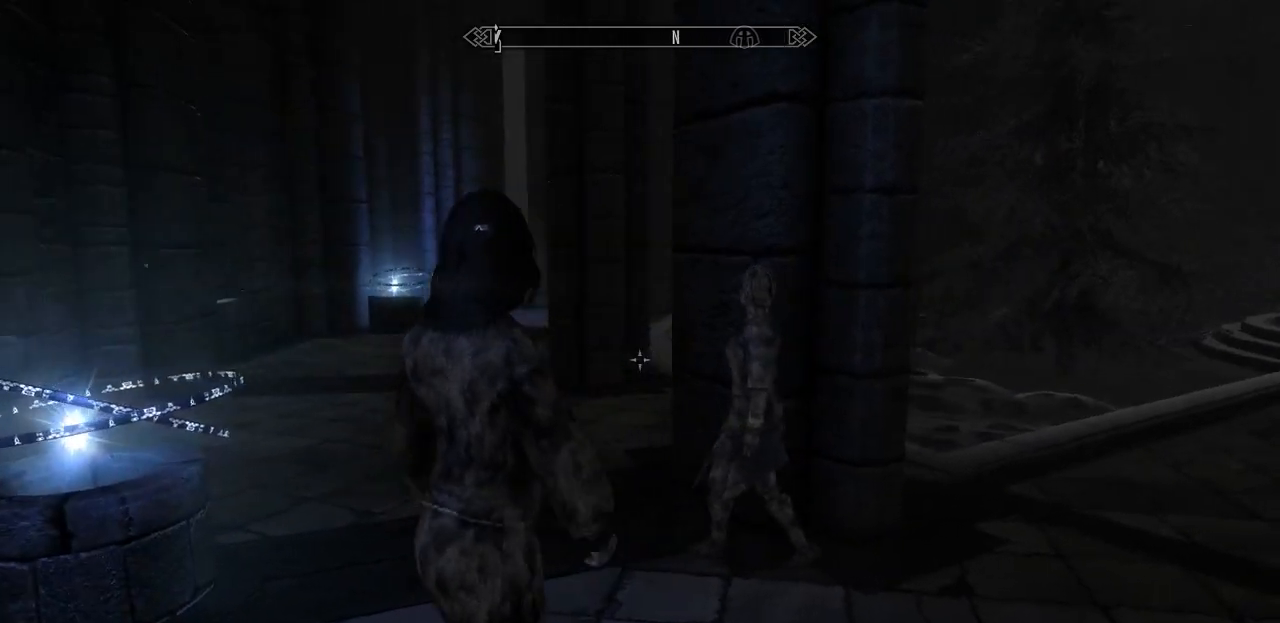
{"keys": [], "mouse": [], "mouse_move": "still", "events": [[117, "d", "up"]]}
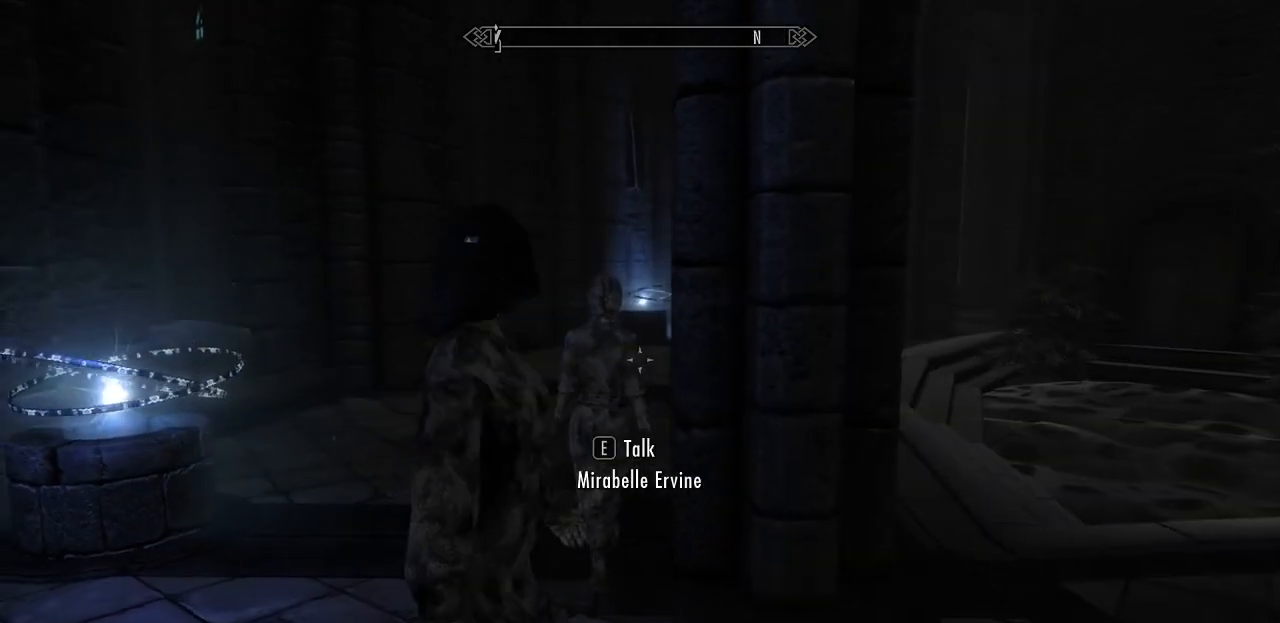
{"keys": [], "mouse": [], "mouse_move": "left", "events": [[133, "w", "down"], [317, "w", "up"]]}
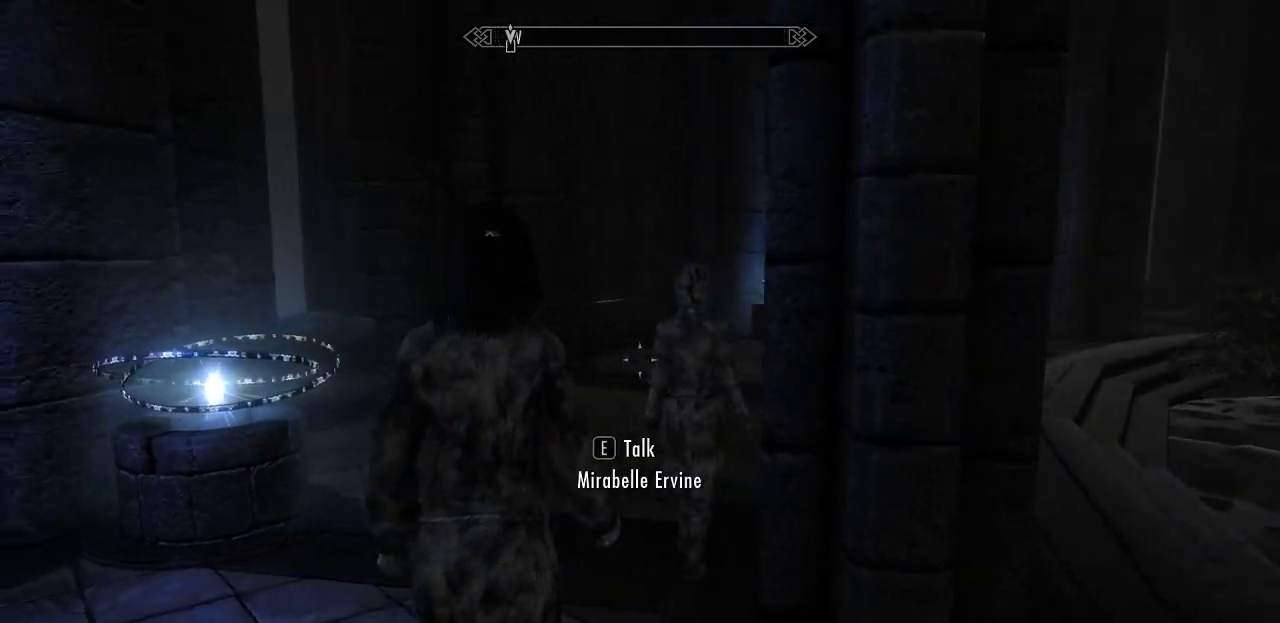
{"keys": ["w"], "mouse": [], "mouse_move": "still", "events": [[483, "w", "down"]]}
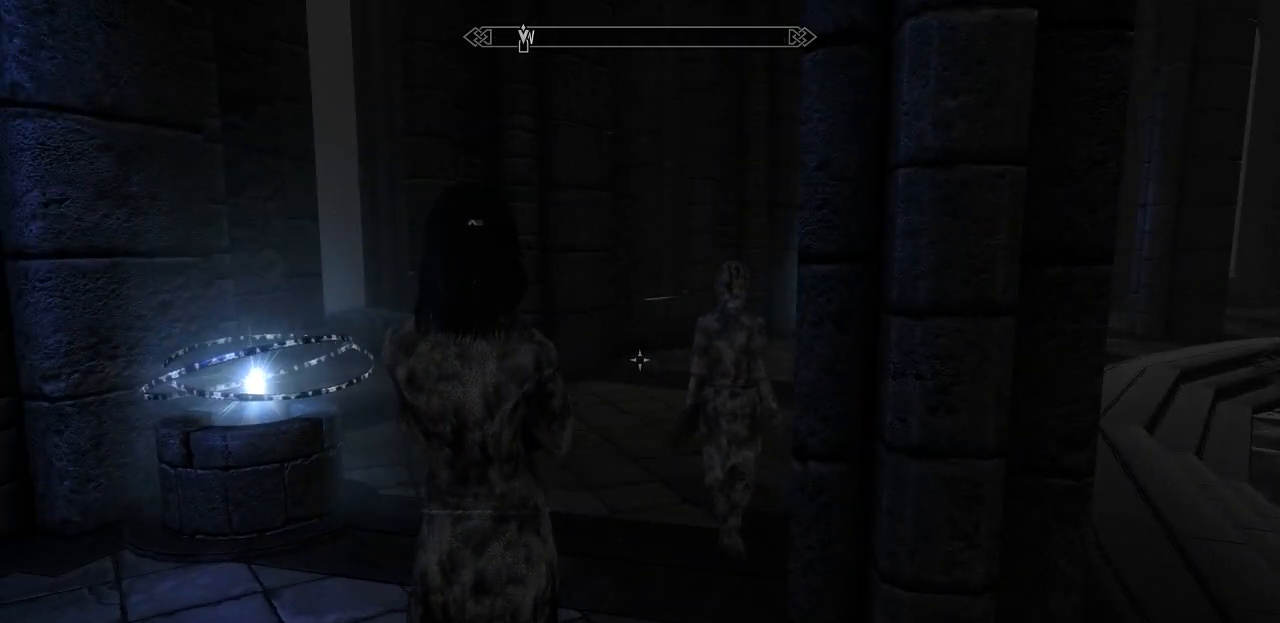
{"keys": ["a", "w"], "mouse": [], "mouse_move": "still", "events": [[450, "a", "down"]]}
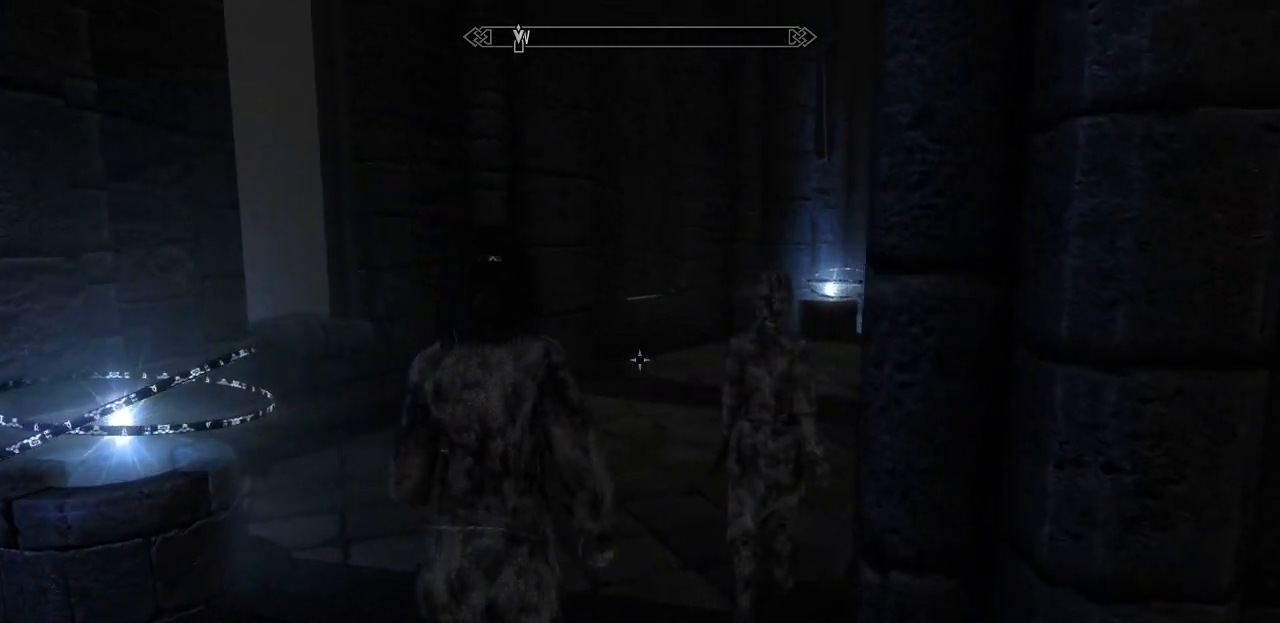
{"keys": ["w"], "mouse": [], "mouse_move": "right", "events": [[367, "a", "up"]]}
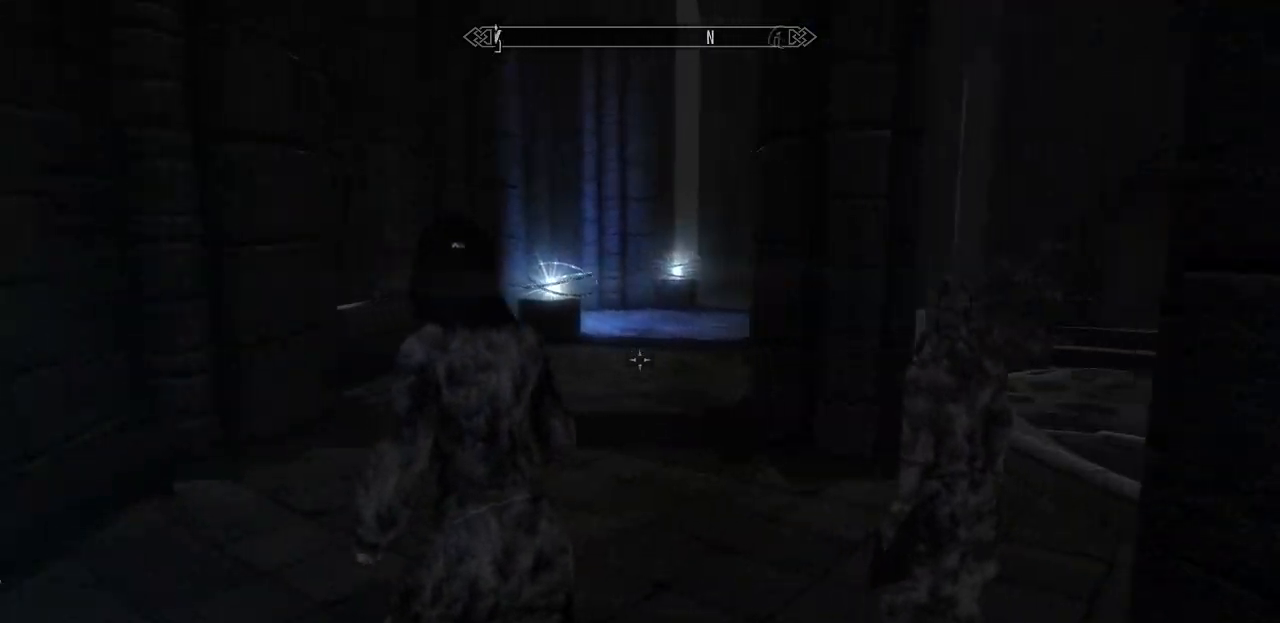
{"keys": [], "mouse": [], "mouse_move": "still", "events": [[383, "w", "up"]]}
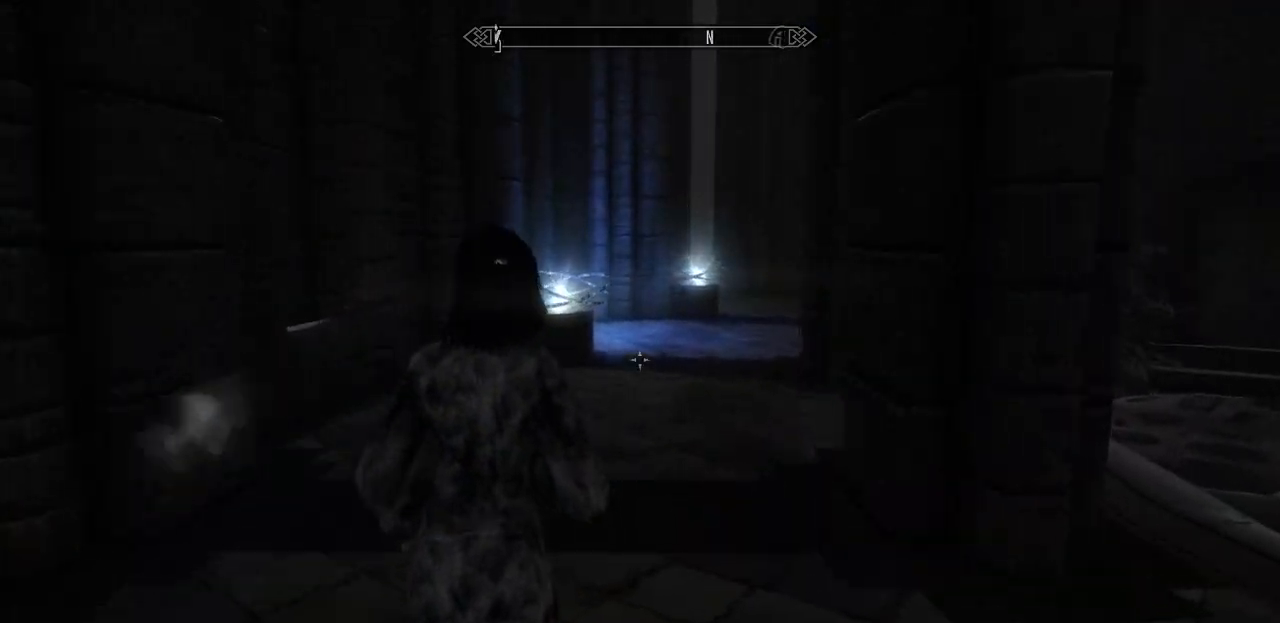
{"keys": [], "mouse": [], "mouse_move": "right", "events": []}
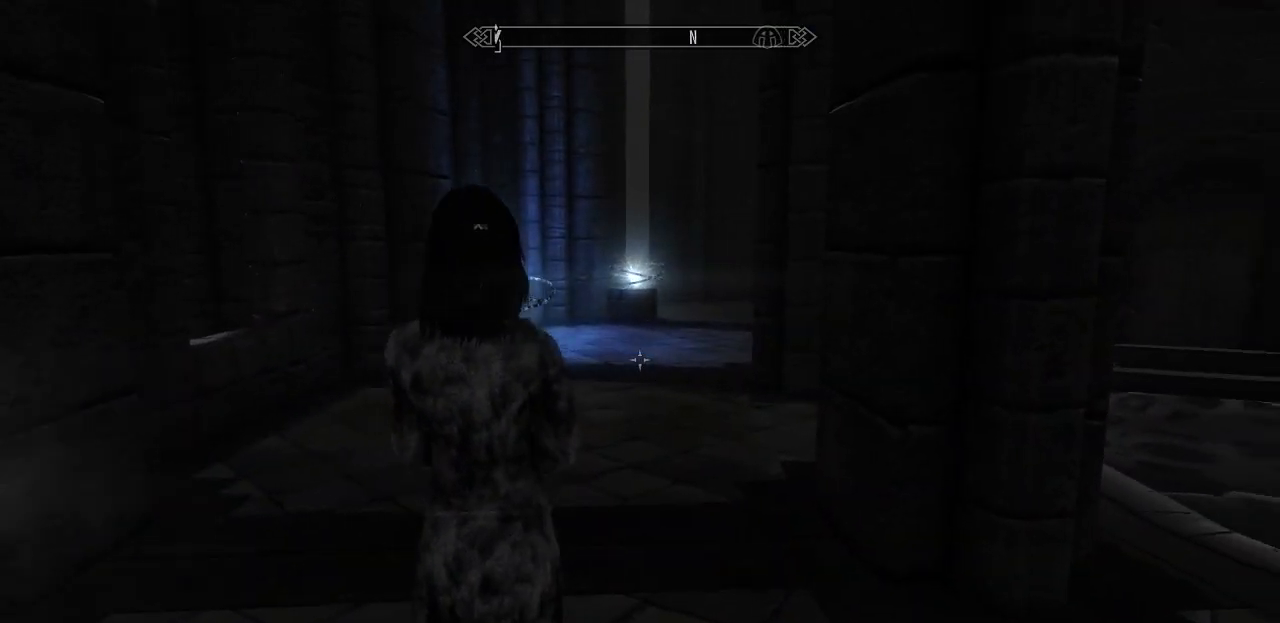
{"keys": [], "mouse": [], "mouse_move": "still", "events": []}
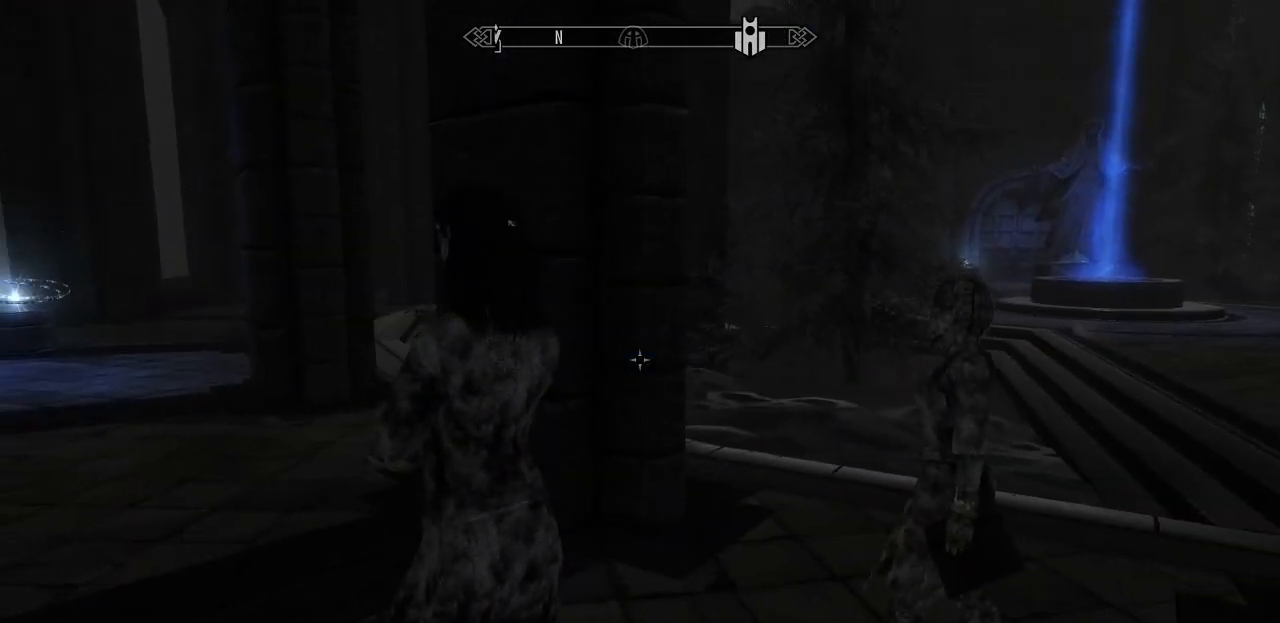
{"keys": [], "mouse": [], "mouse_move": "left", "events": []}
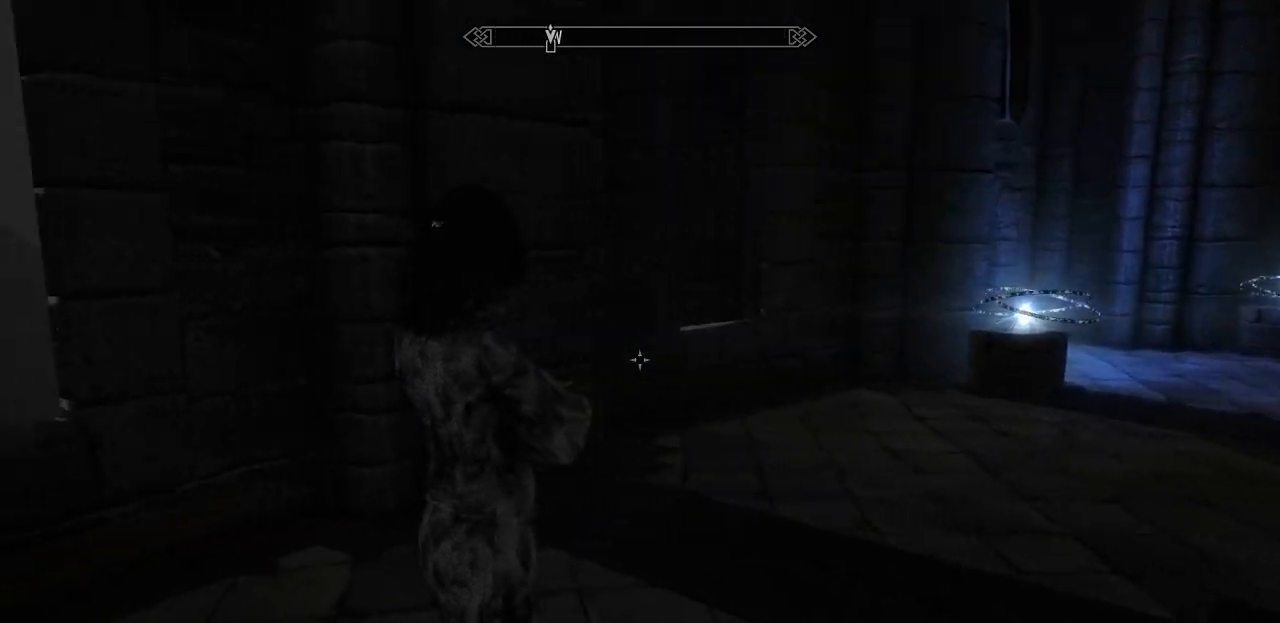
{"keys": [], "mouse": [], "mouse_move": "right", "events": []}
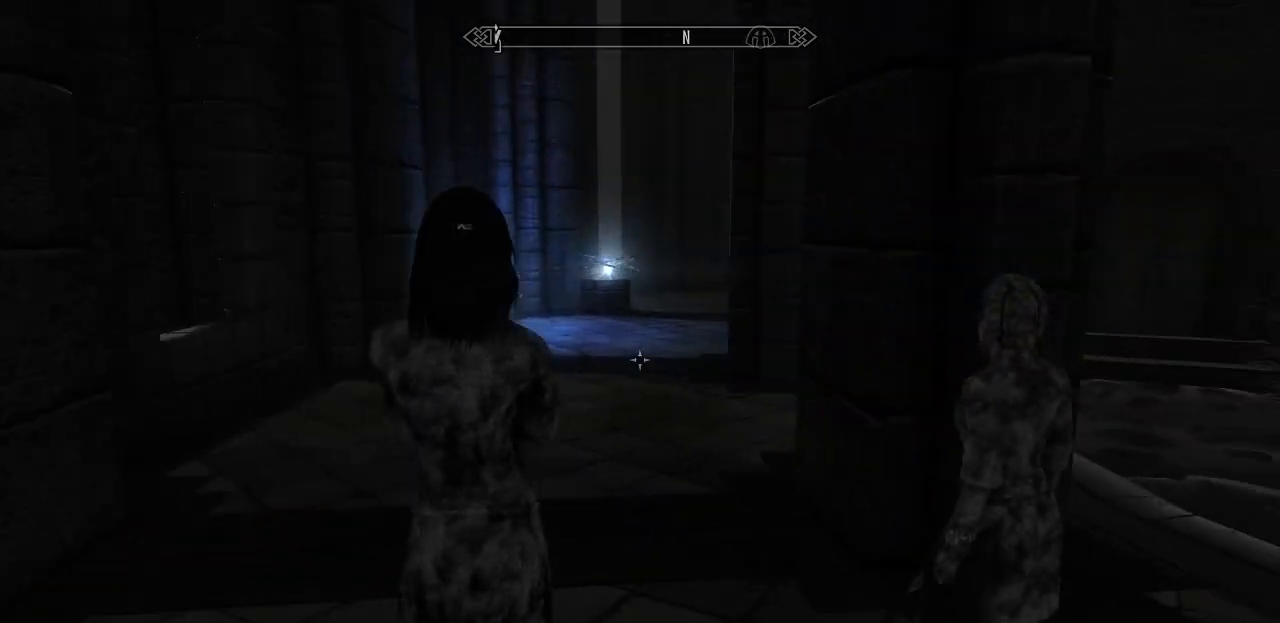
{"keys": [], "mouse": [], "mouse_move": "right", "events": []}
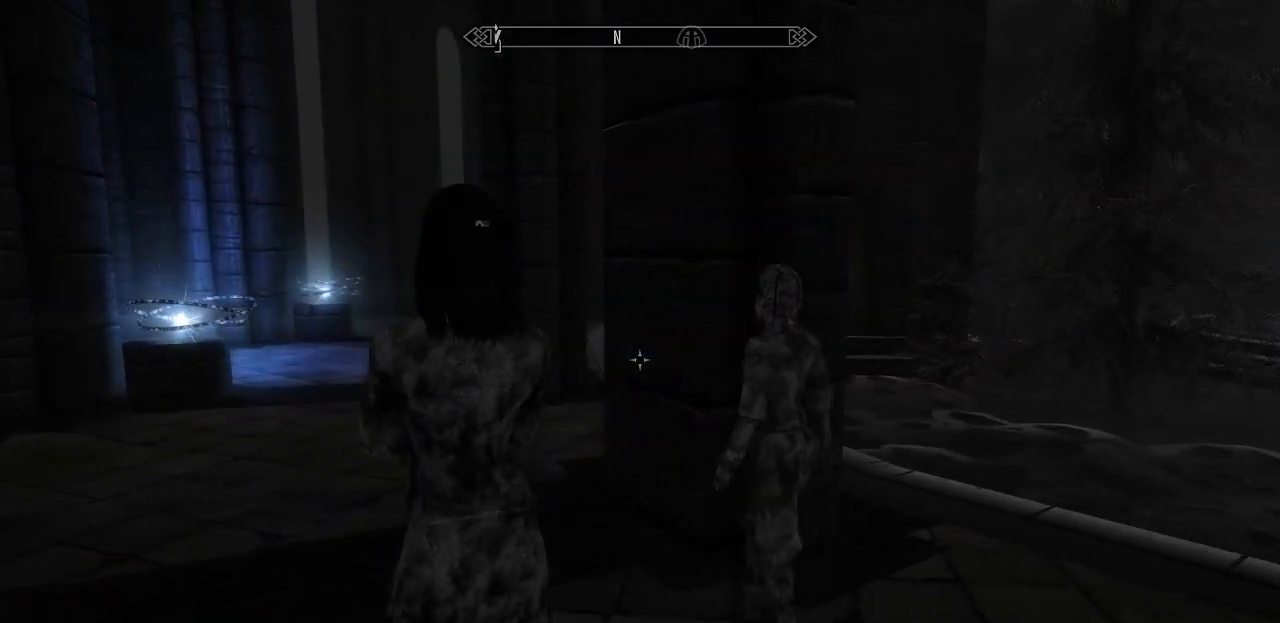
{"keys": [], "mouse": [], "mouse_move": "still", "events": []}
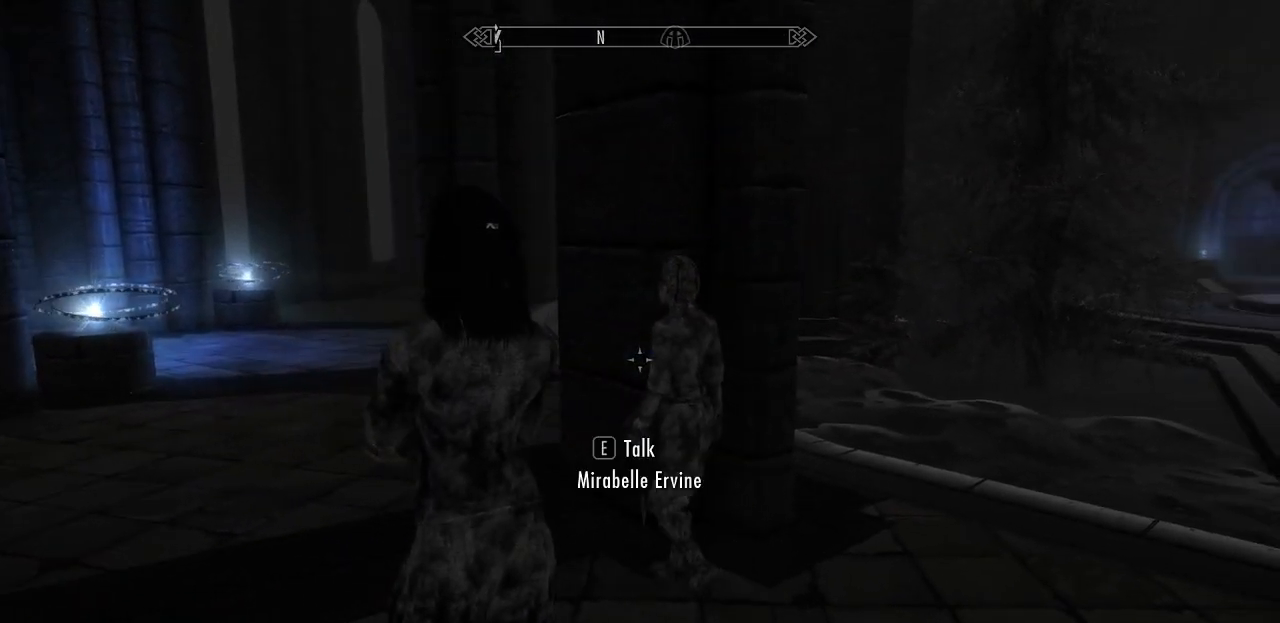
{"keys": [], "mouse": [], "mouse_move": "still", "events": []}
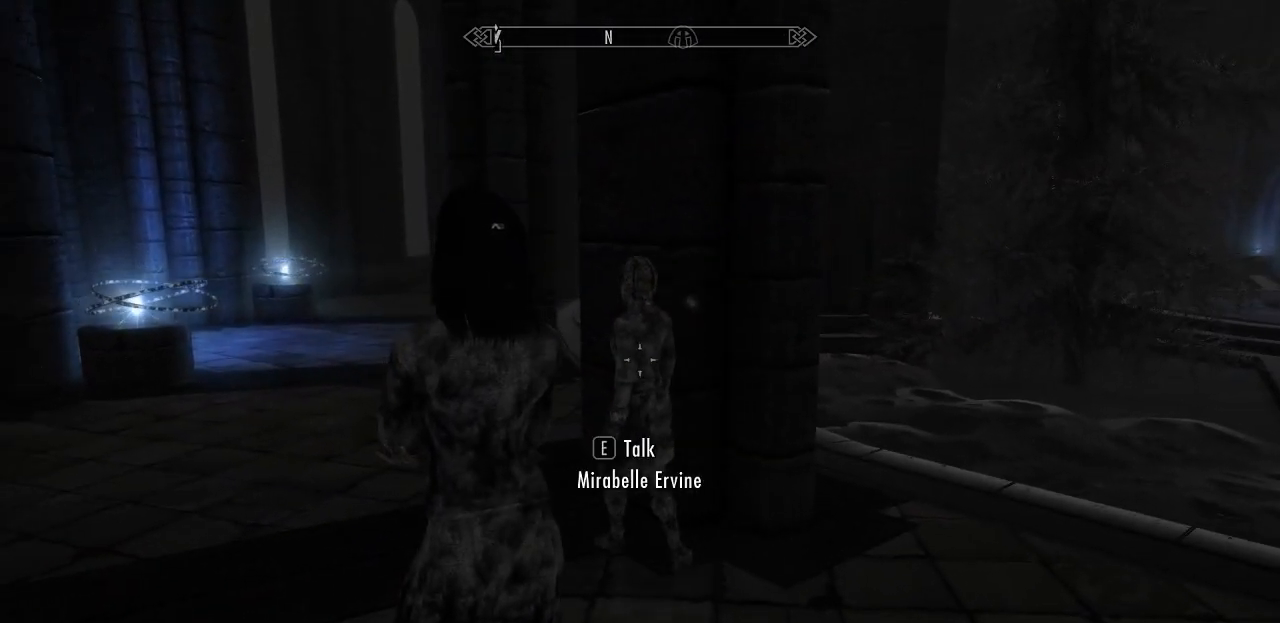
{"keys": [], "mouse": [], "mouse_move": "still", "events": []}
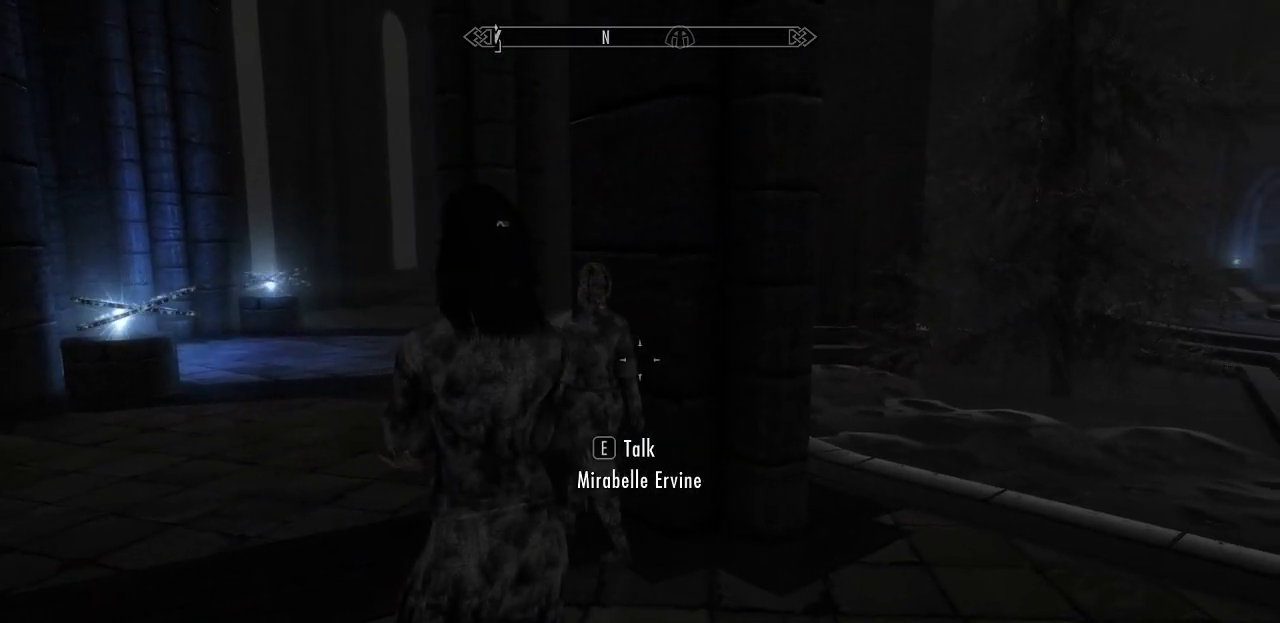
{"keys": [], "mouse": [], "mouse_move": "left", "events": []}